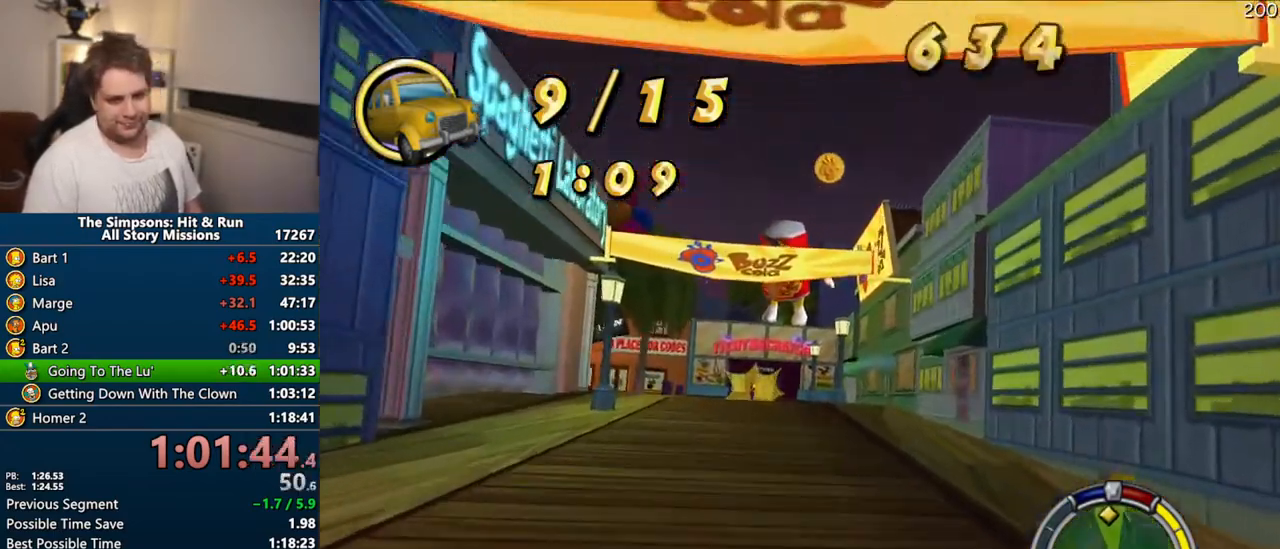
Gameplay with a controller (PlayStation layout); each line is a JSON object with the inputs held at the frame after it (dt_ms = milliseconds from this image to that frame). "events" lists button and stick changes between this image and that frame as [ms after this image, input, new state], when the widget could be followed in between. Not read: L3 R3 left_stick.
{"dt_ms": 500, "buttons": ["CROSS"], "right_stick": "center", "events": []}
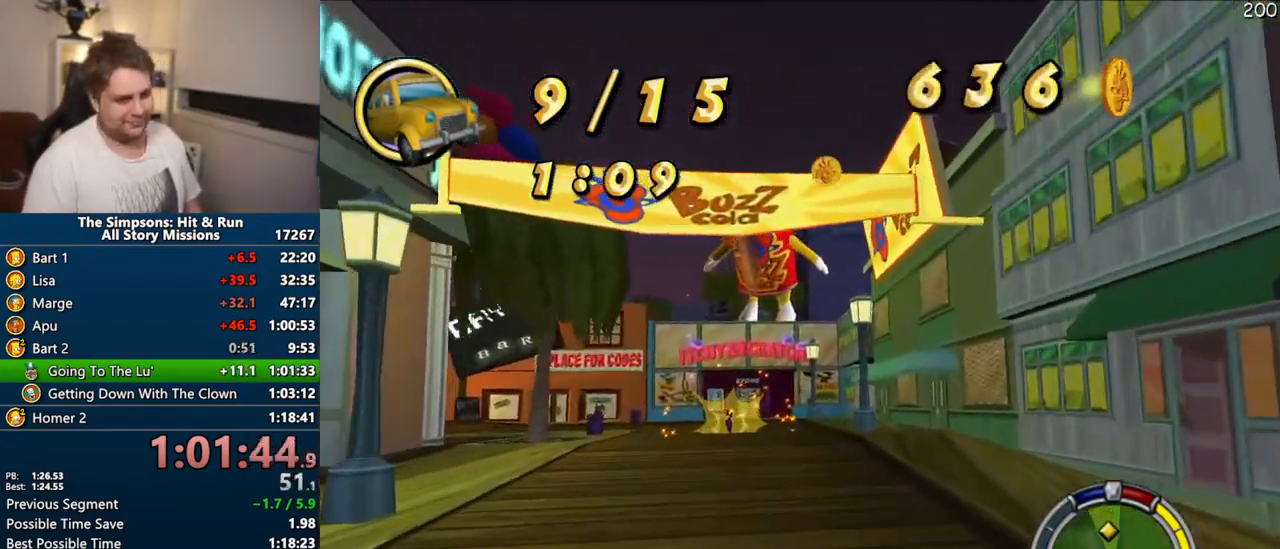
{"dt_ms": 500, "buttons": ["CROSS", "R1"], "right_stick": "center", "events": [[250, "R1", "down"]]}
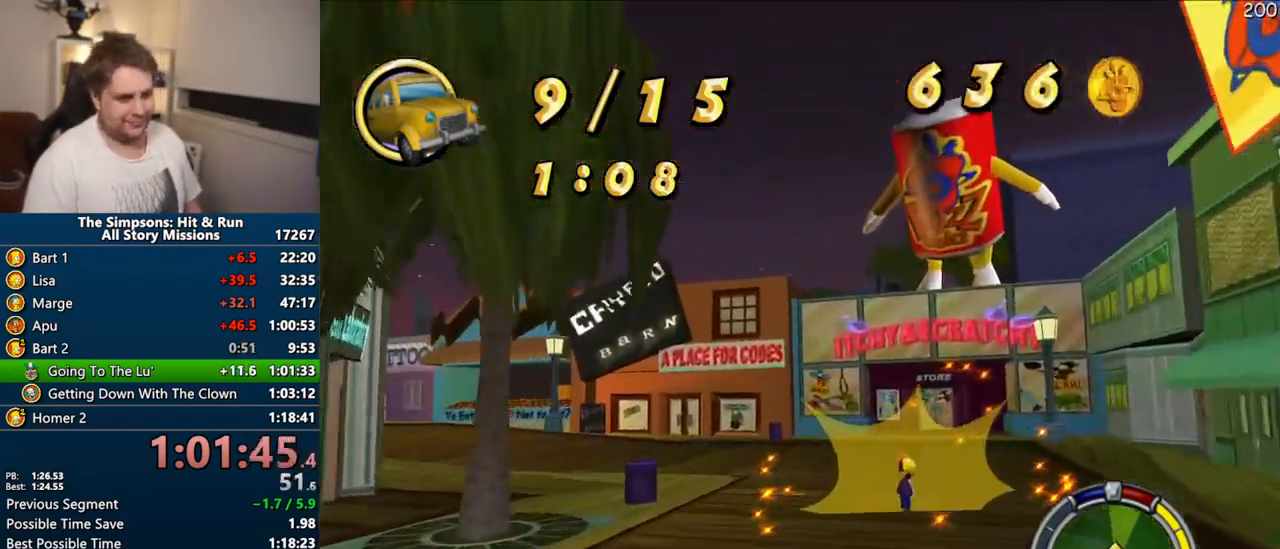
{"dt_ms": 500, "buttons": ["CROSS", "R1"], "right_stick": "center", "events": []}
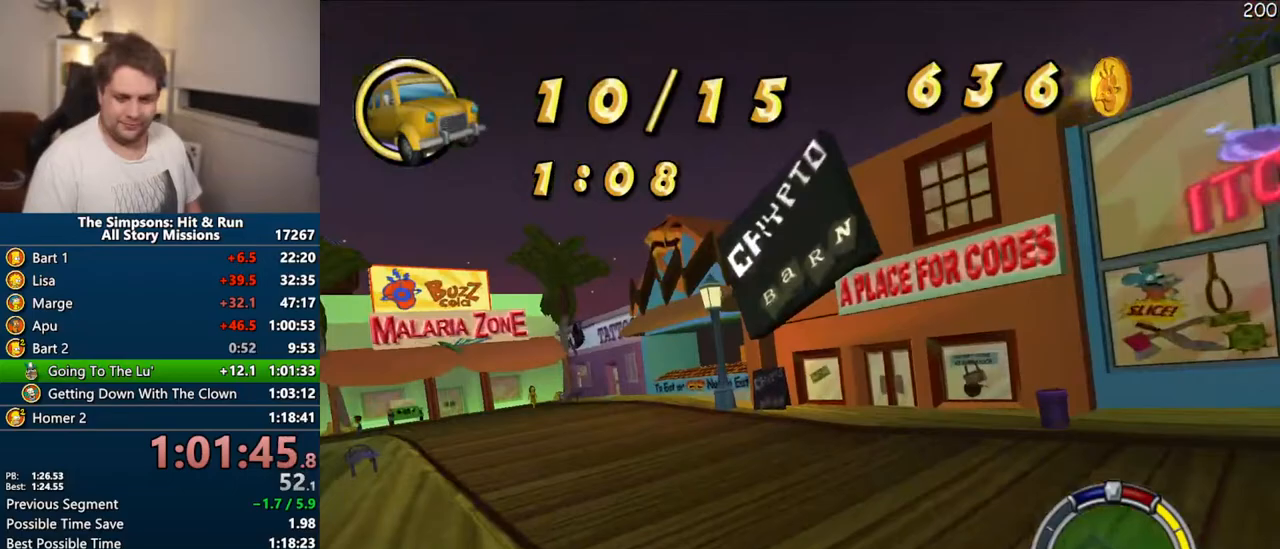
{"dt_ms": 1000, "buttons": ["CROSS"], "right_stick": "center"}
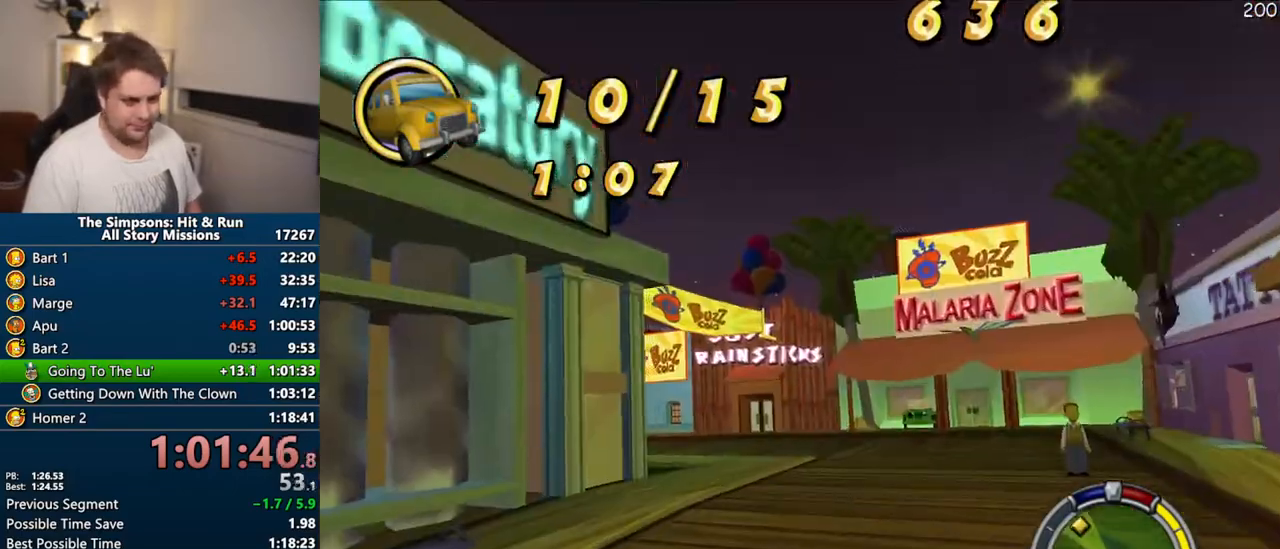
{"dt_ms": 500, "buttons": ["CROSS"], "right_stick": "center", "events": []}
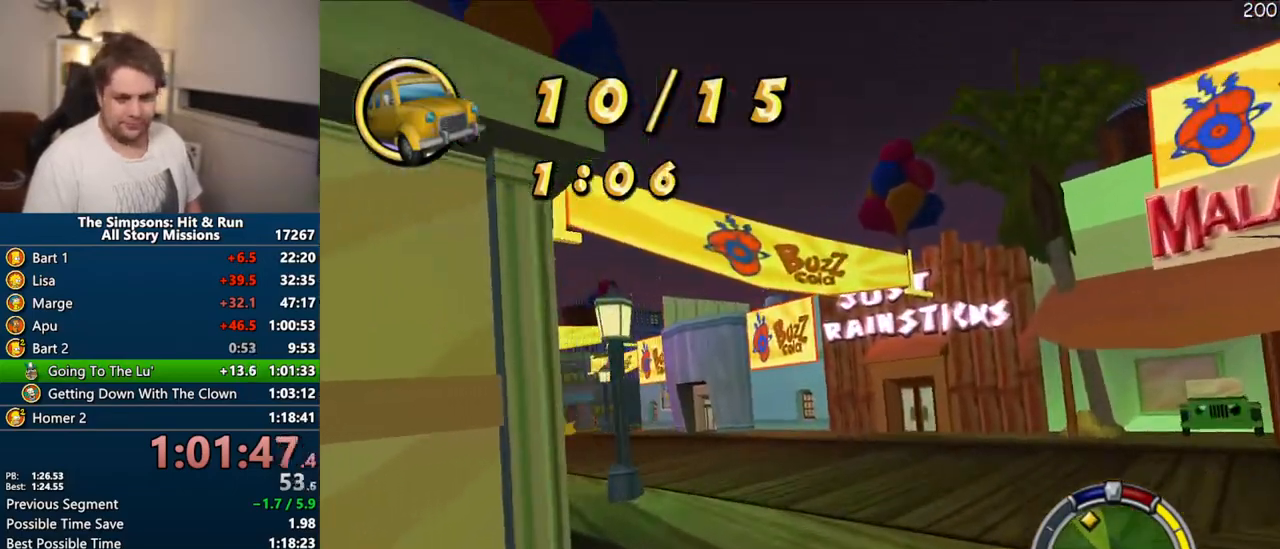
{"dt_ms": 500, "buttons": [], "right_stick": "center"}
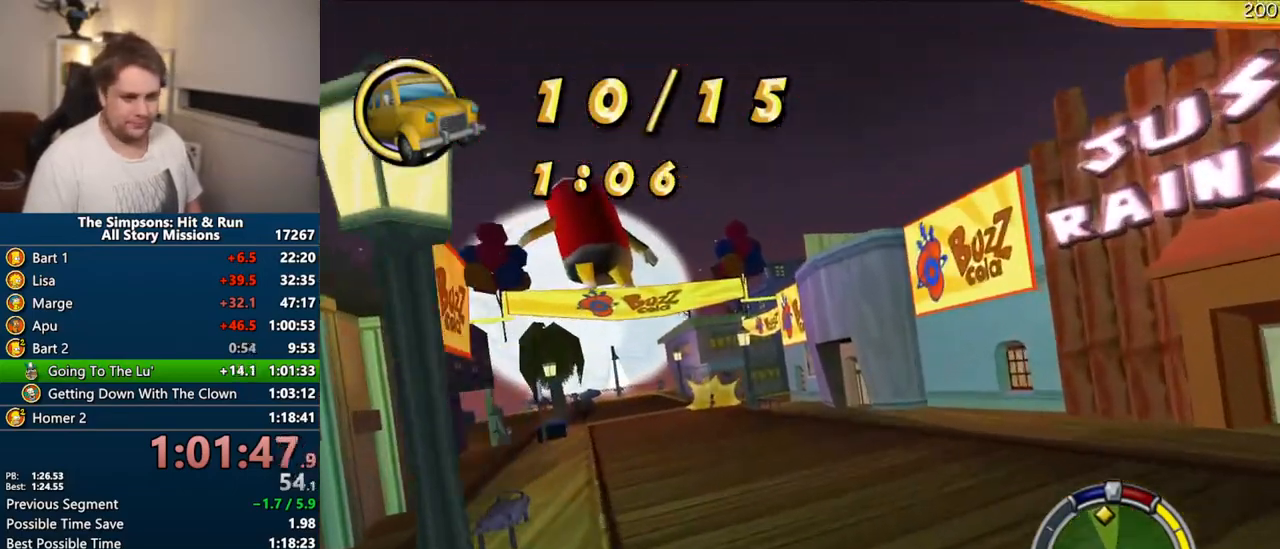
{"dt_ms": 500, "buttons": ["CROSS"], "right_stick": "center", "events": [[250, "CROSS", "down"]]}
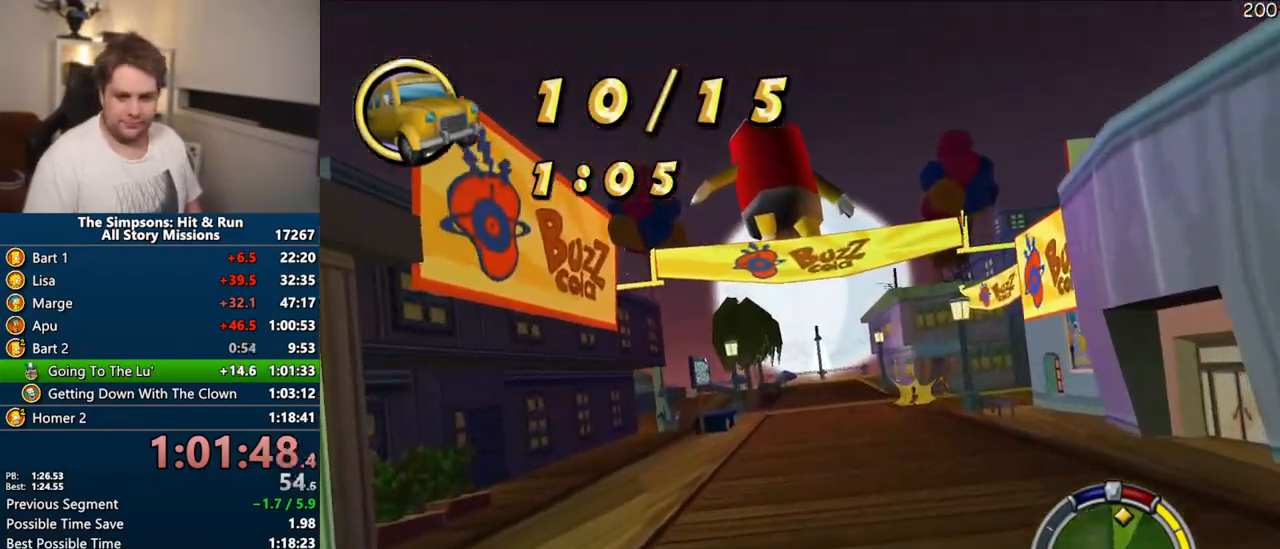
{"dt_ms": 500, "buttons": ["CROSS", "R1"], "right_stick": "center", "events": [[417, "R1", "down"]]}
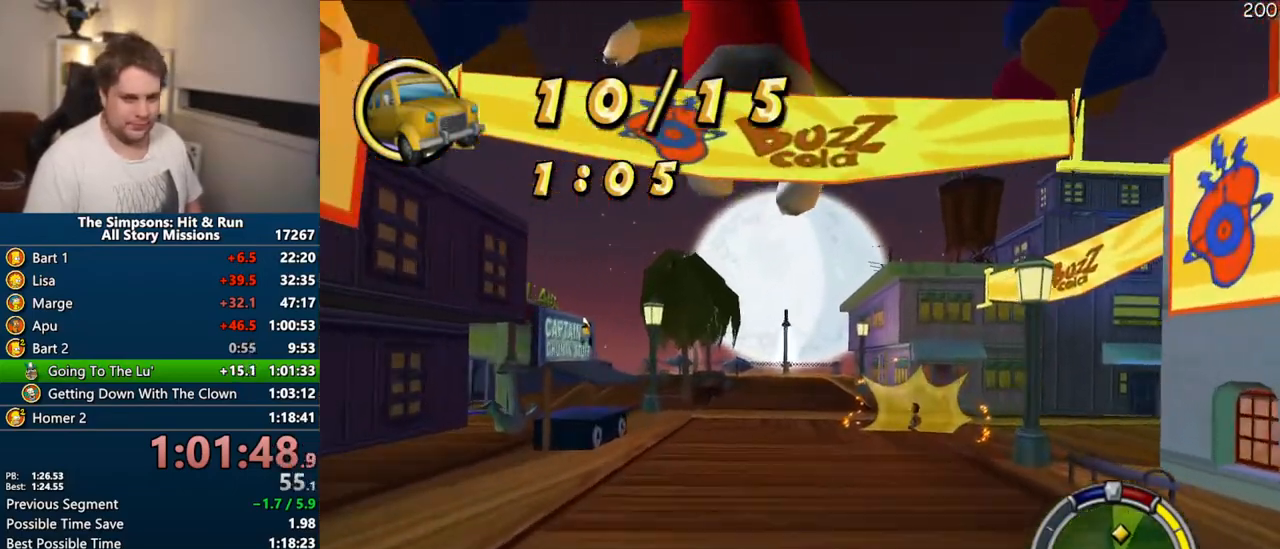
{"dt_ms": 500, "buttons": ["R1"], "right_stick": "center", "events": [[250, "CROSS", "up"]]}
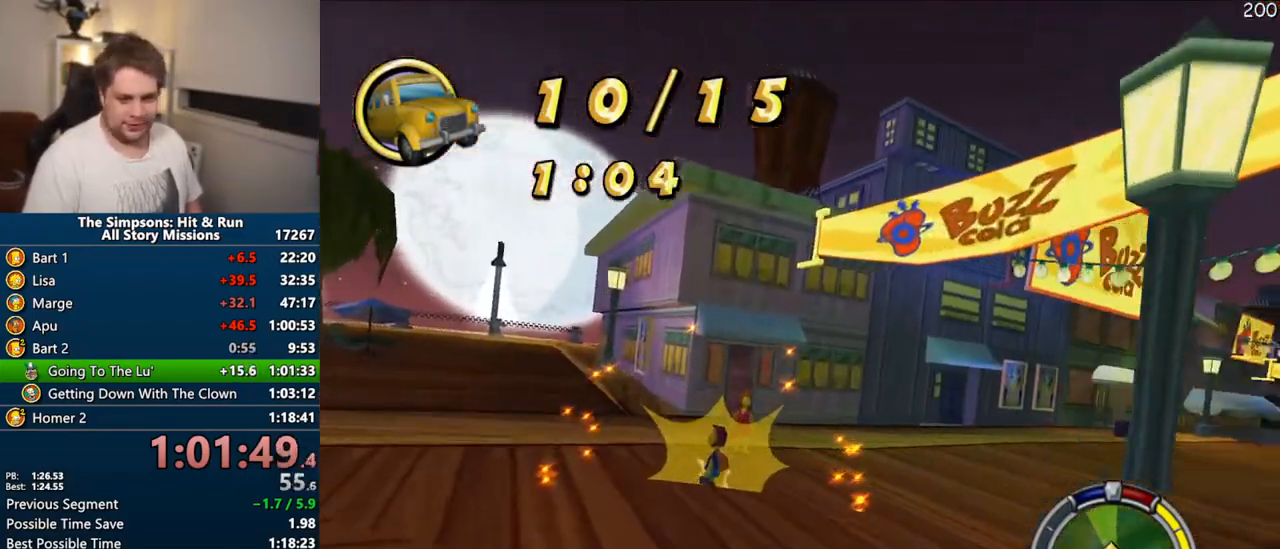
{"dt_ms": 500, "buttons": ["CROSS"], "right_stick": "center", "events": [[67, "CROSS", "down"], [200, "CROSS", "up"], [217, "R1", "up"], [400, "CROSS", "down"]]}
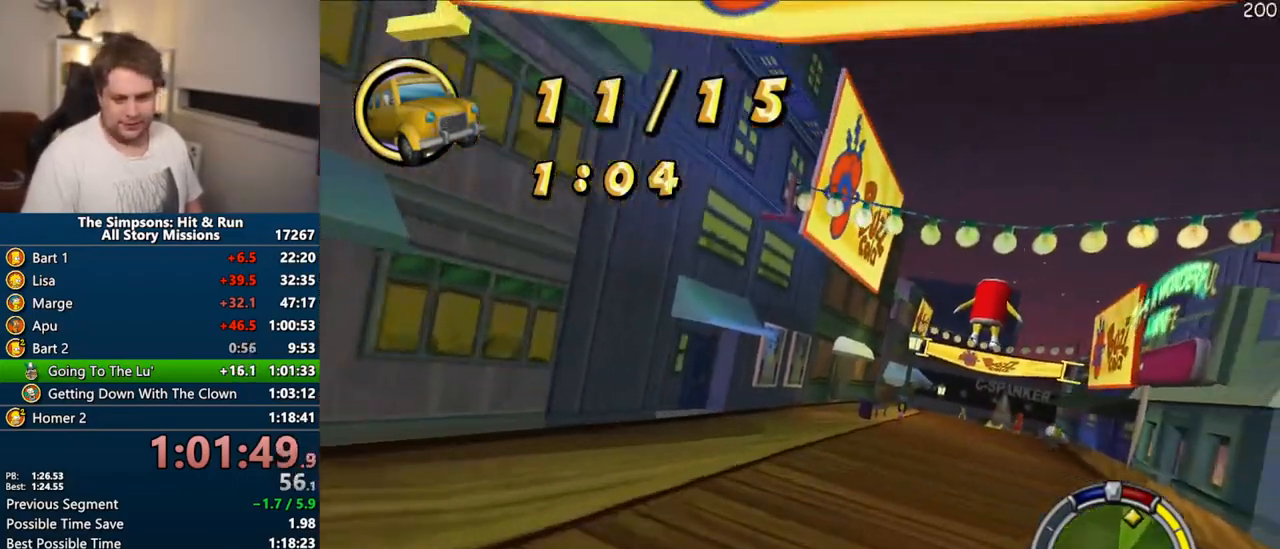
{"dt_ms": 500, "buttons": ["CROSS"], "right_stick": "center", "events": [[433, "right_stick", "down"], [500, "right_stick", "center"]]}
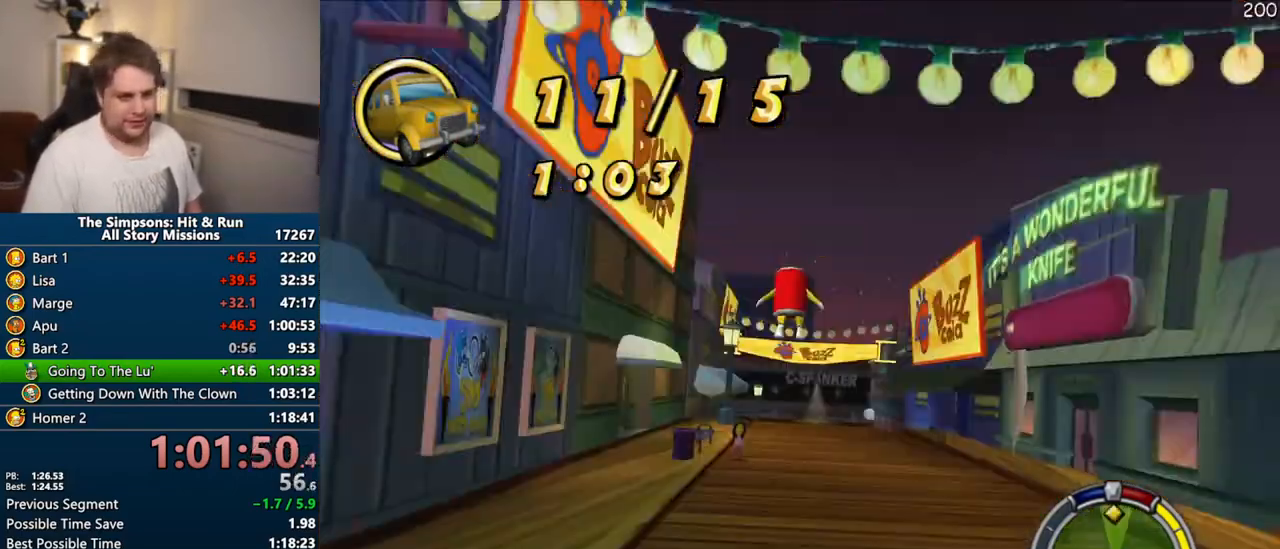
{"dt_ms": 500, "buttons": ["CROSS"], "right_stick": "center", "events": []}
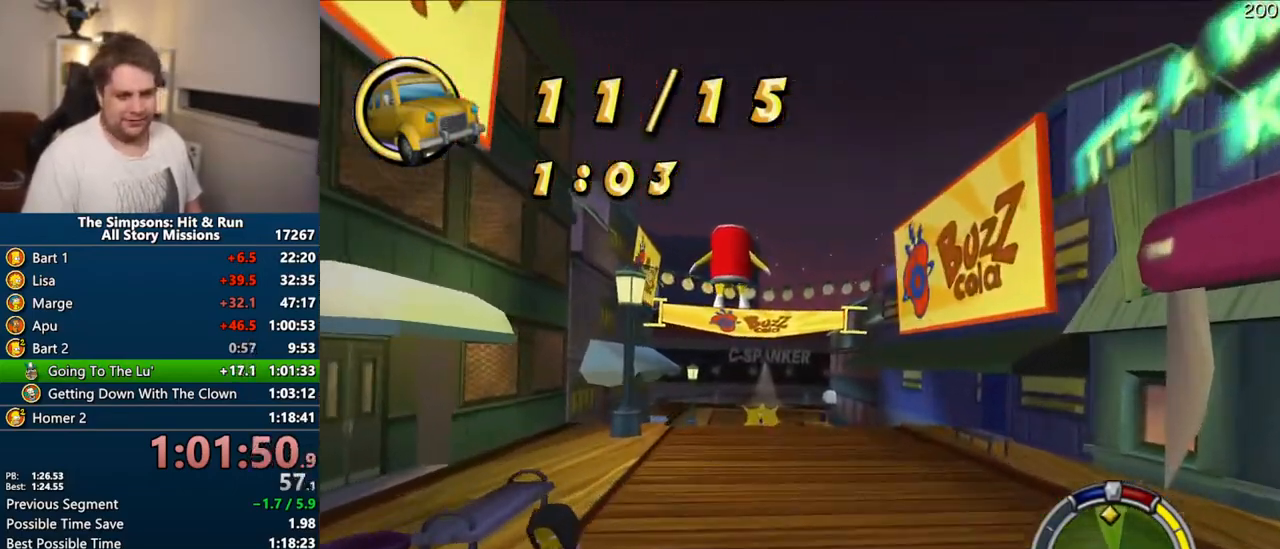
{"dt_ms": 500, "buttons": ["CROSS"], "right_stick": "center", "events": []}
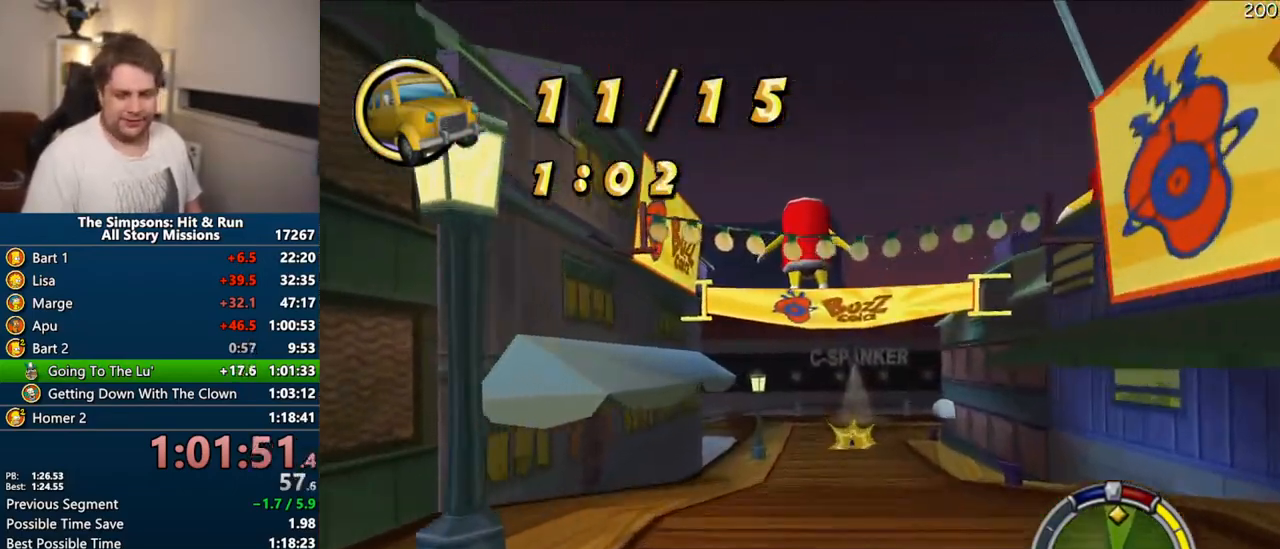
{"dt_ms": 500, "buttons": ["CROSS"], "right_stick": "center", "events": []}
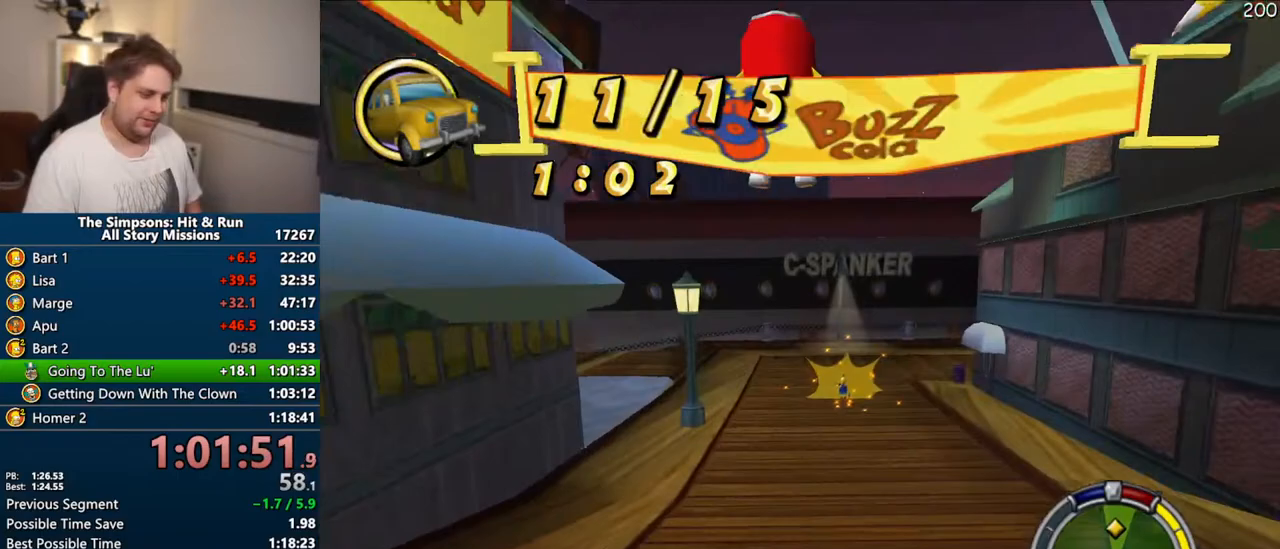
{"dt_ms": 500, "buttons": ["CROSS", "R1"], "right_stick": "center", "events": [[17, "R1", "down"]]}
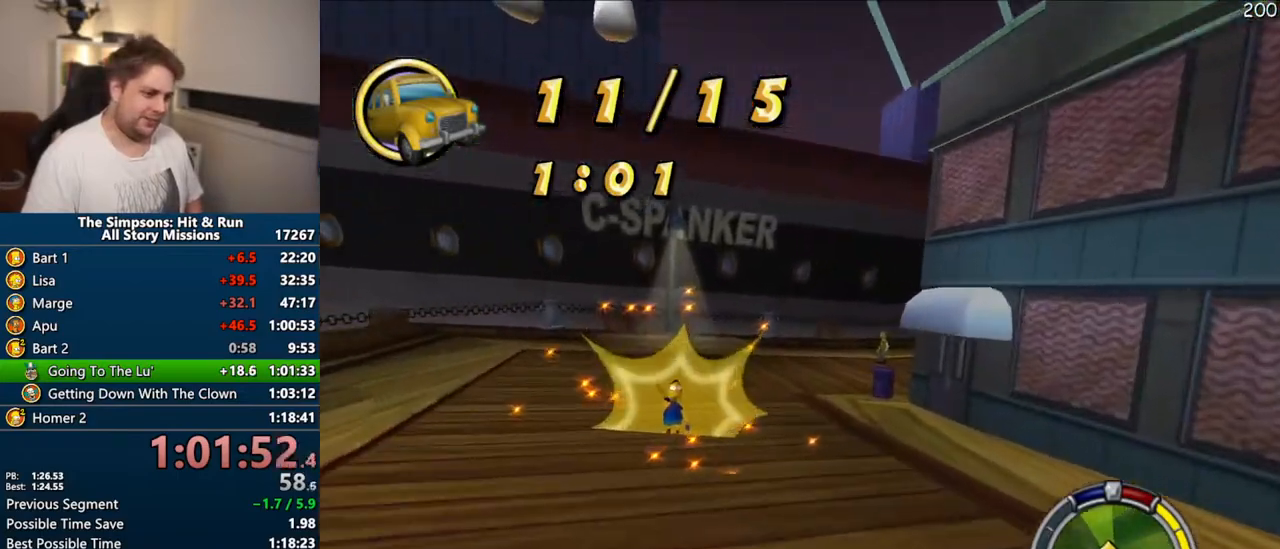
{"dt_ms": 500, "buttons": ["CIRCLE", "R1"], "right_stick": "center", "events": [[183, "CROSS", "up"], [467, "CIRCLE", "down"]]}
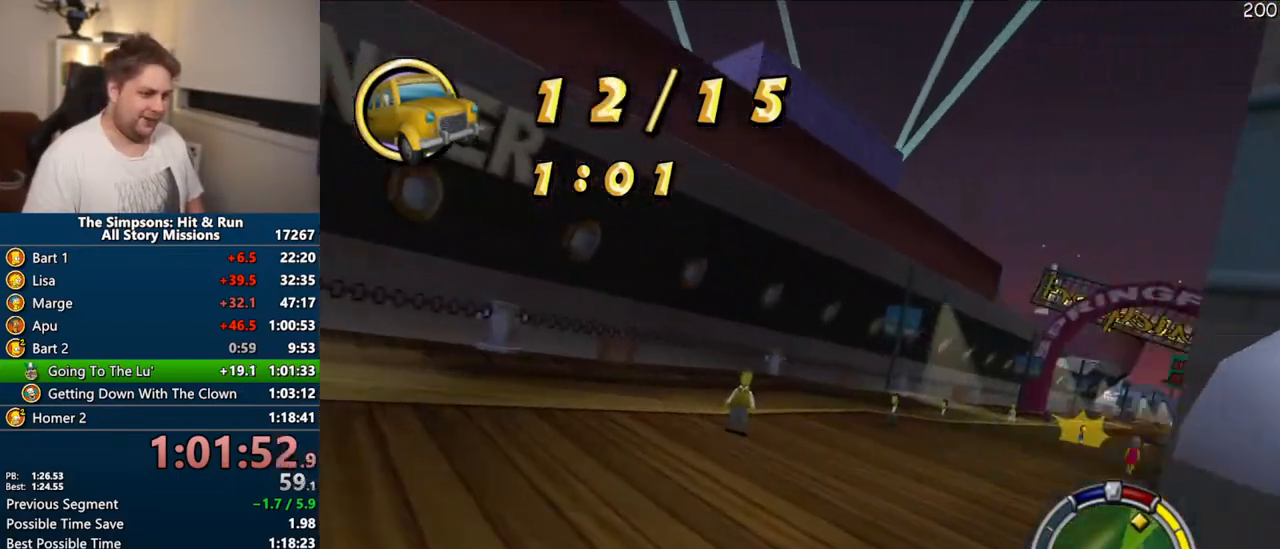
{"dt_ms": 500, "buttons": ["CROSS"], "right_stick": "center", "events": [[133, "CIRCLE", "up"], [317, "R1", "up"], [367, "CROSS", "down"]]}
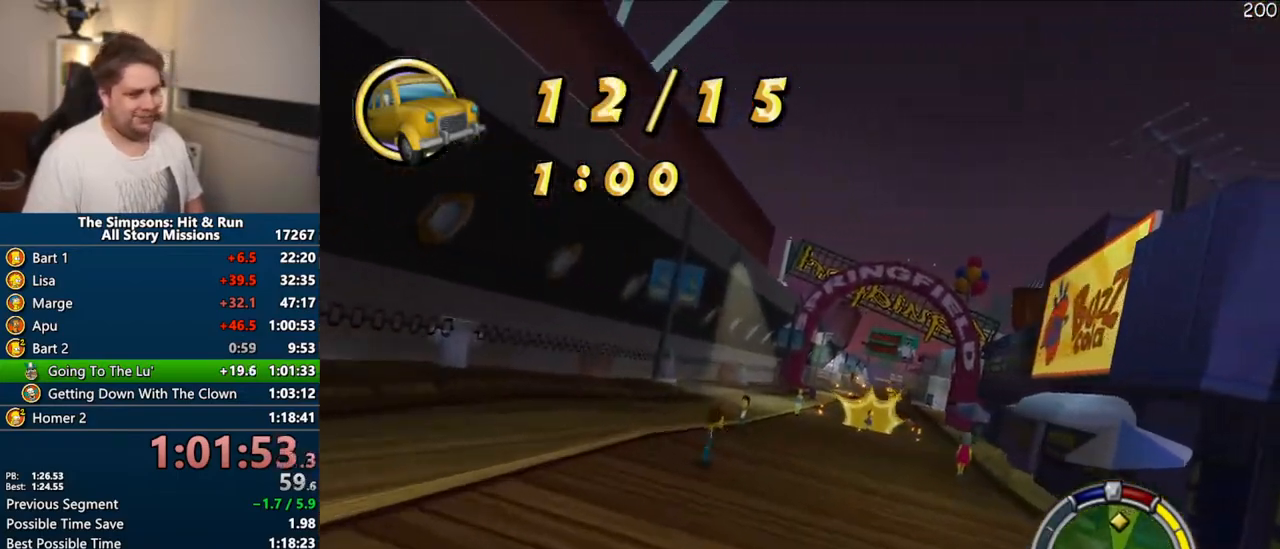
{"dt_ms": 500, "buttons": ["CROSS"], "right_stick": "center", "events": []}
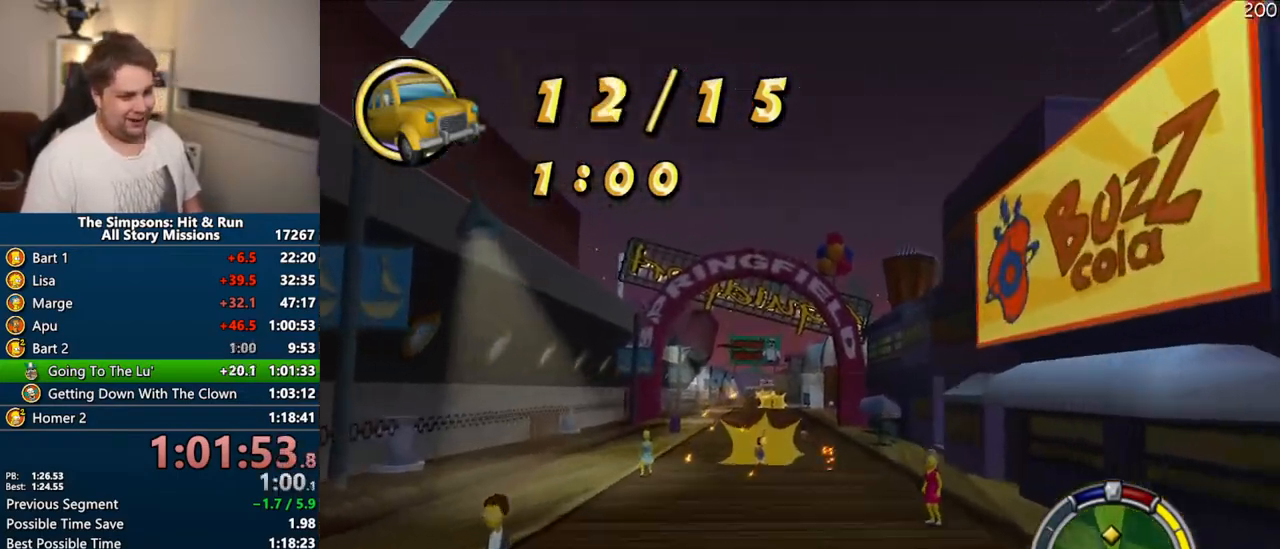
{"dt_ms": 500, "buttons": ["CROSS"], "right_stick": "center", "events": []}
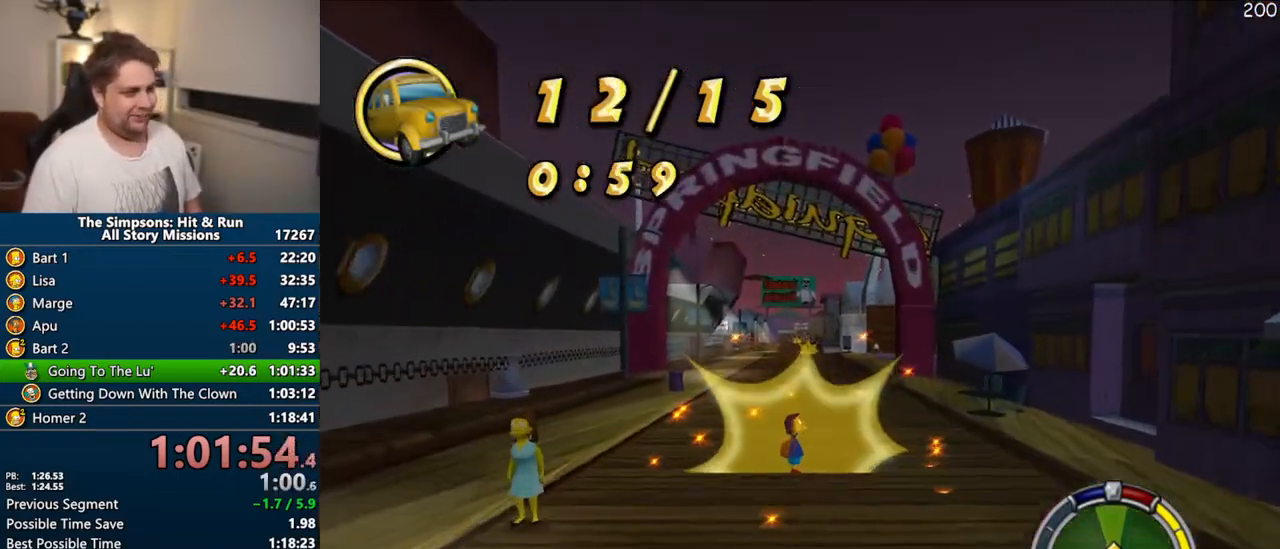
{"dt_ms": 500, "buttons": ["CROSS"], "right_stick": "center", "events": []}
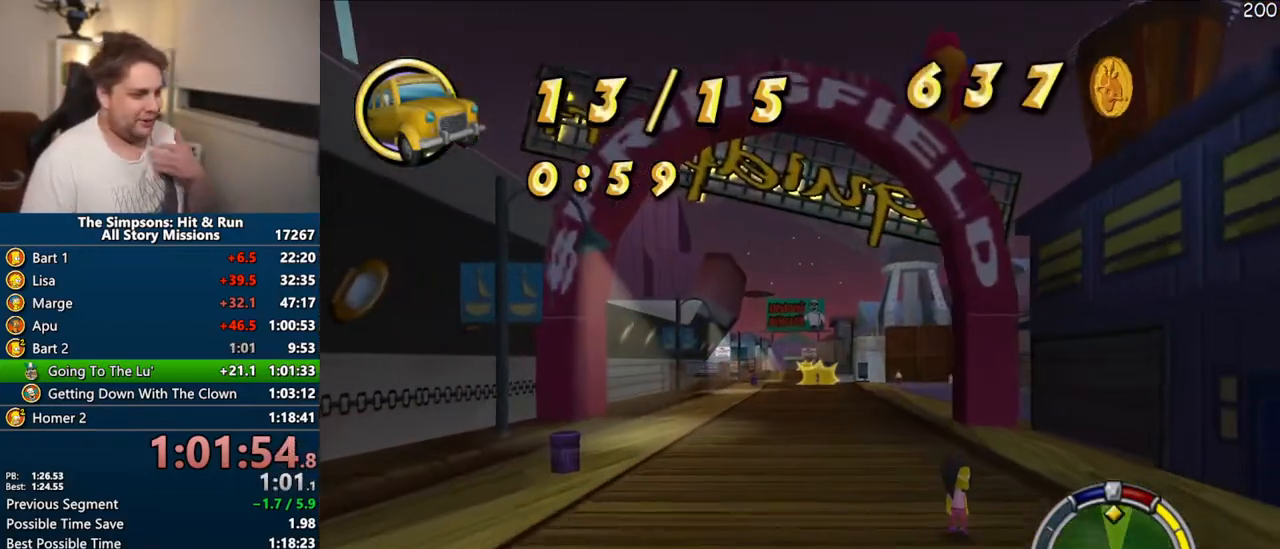
{"dt_ms": 500, "buttons": ["CROSS"], "right_stick": "center", "events": []}
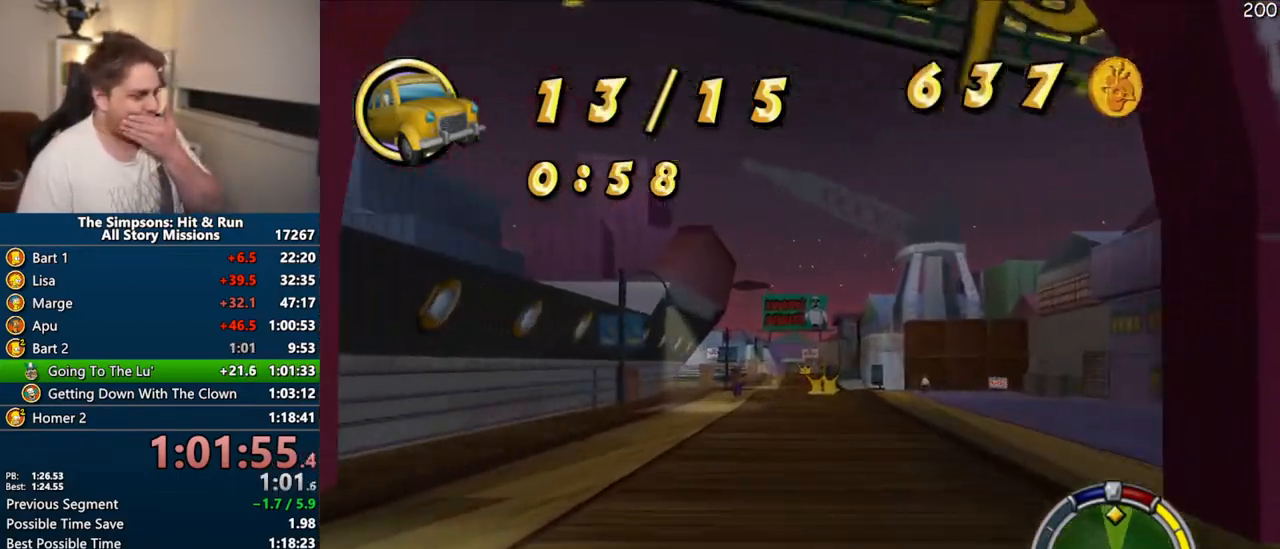
{"dt_ms": 500, "buttons": ["CROSS"], "right_stick": "center", "events": []}
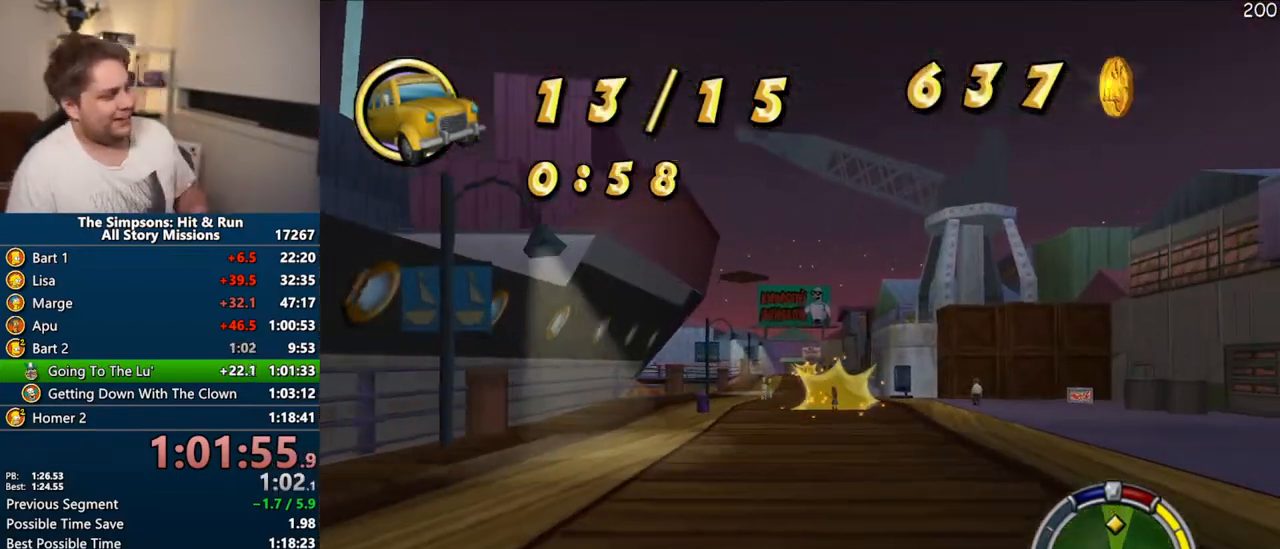
{"dt_ms": 500, "buttons": ["CROSS"], "right_stick": "center", "events": []}
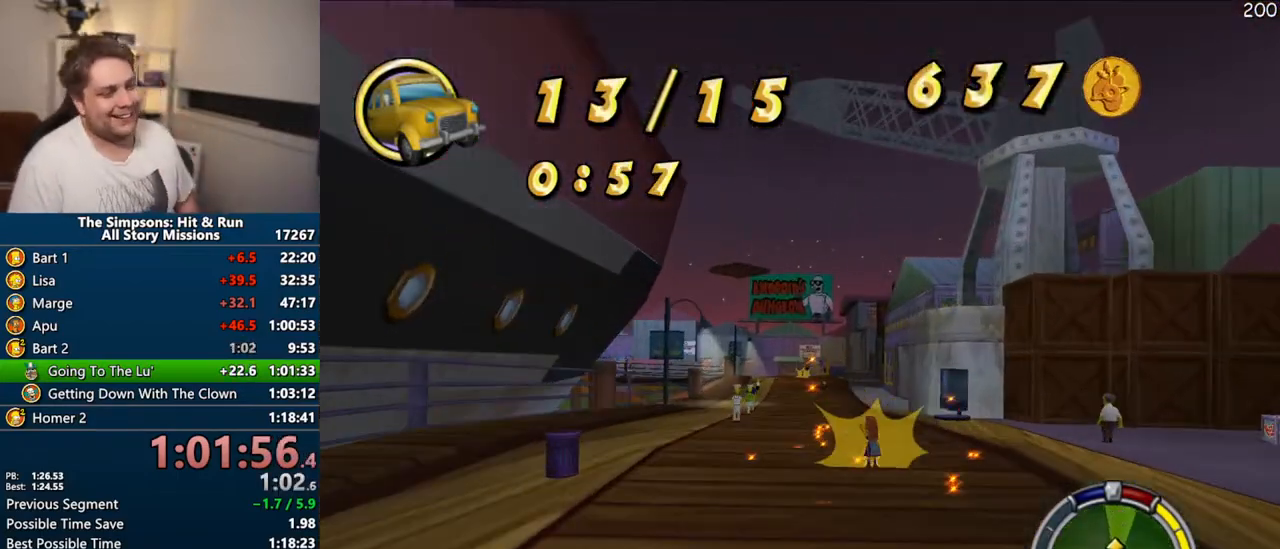
{"dt_ms": 500, "buttons": ["CROSS"], "right_stick": "center", "events": [[150, "right_stick", "down"], [283, "right_stick", "center"]]}
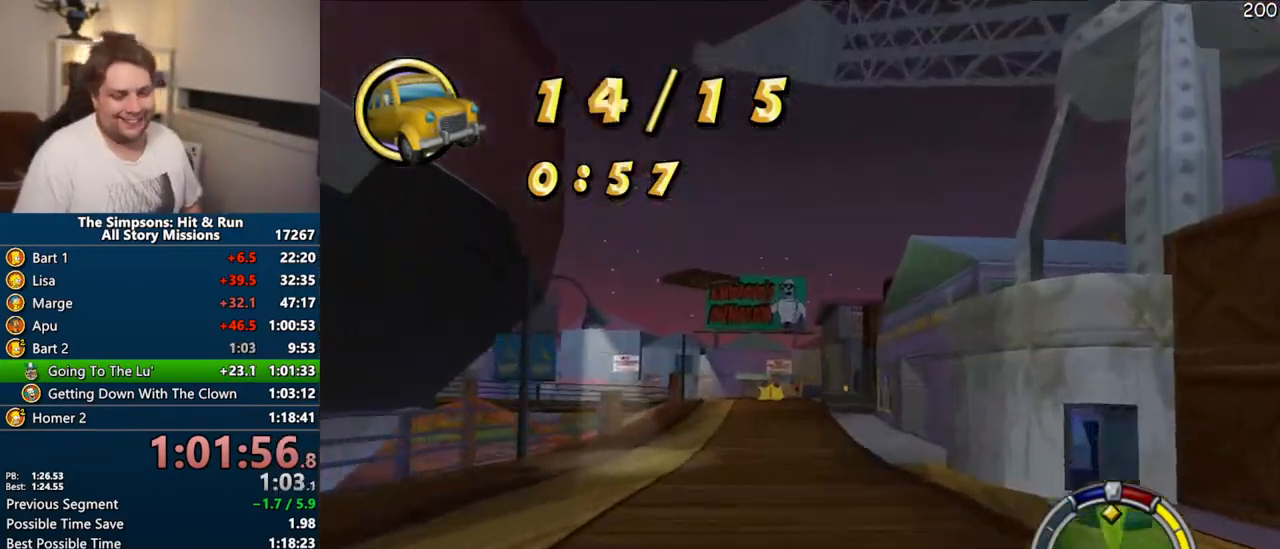
{"dt_ms": 500, "buttons": ["CROSS"], "right_stick": "center", "events": []}
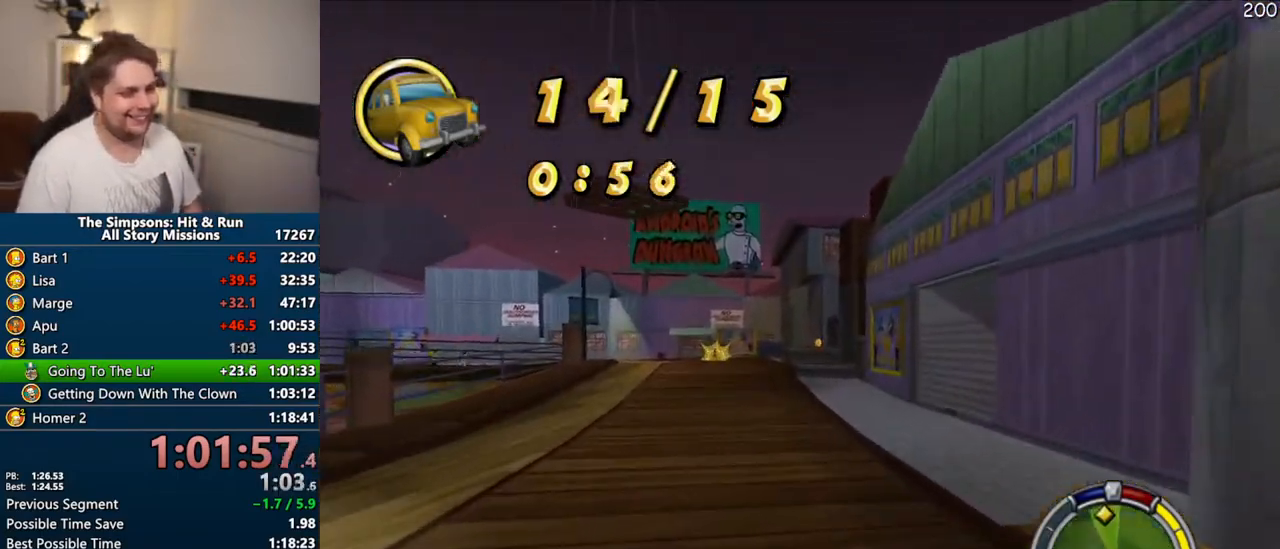
{"dt_ms": 500, "buttons": ["CROSS"], "right_stick": "center", "events": []}
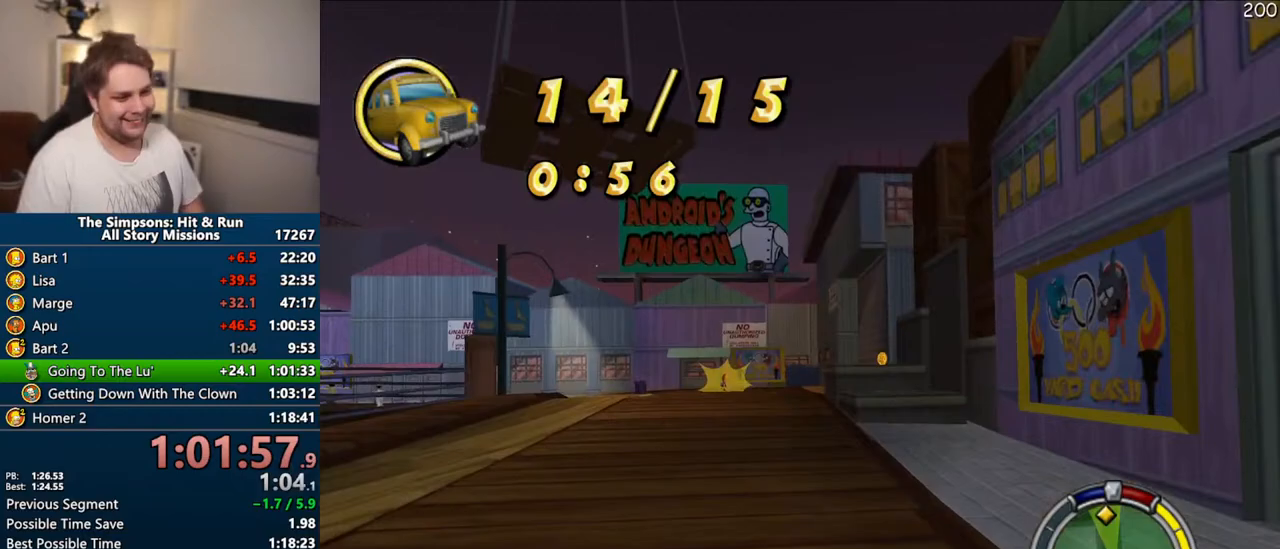
{"dt_ms": 500, "buttons": ["R1"], "right_stick": "center", "events": [[167, "R1", "down"], [300, "CROSS", "up"]]}
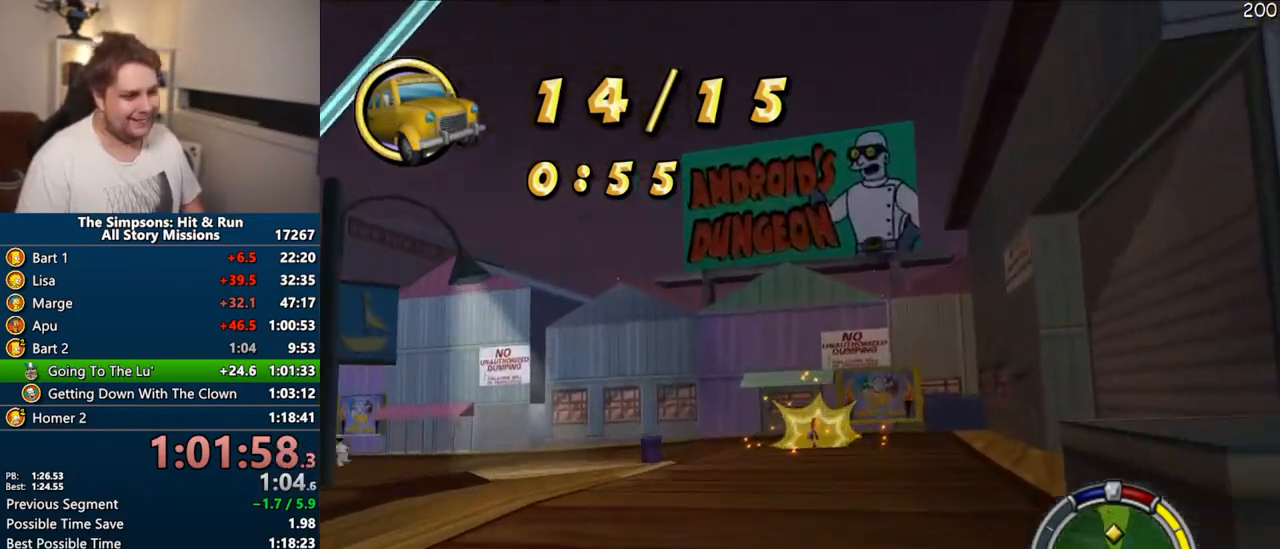
{"dt_ms": 500, "buttons": ["R1"], "right_stick": "center", "events": []}
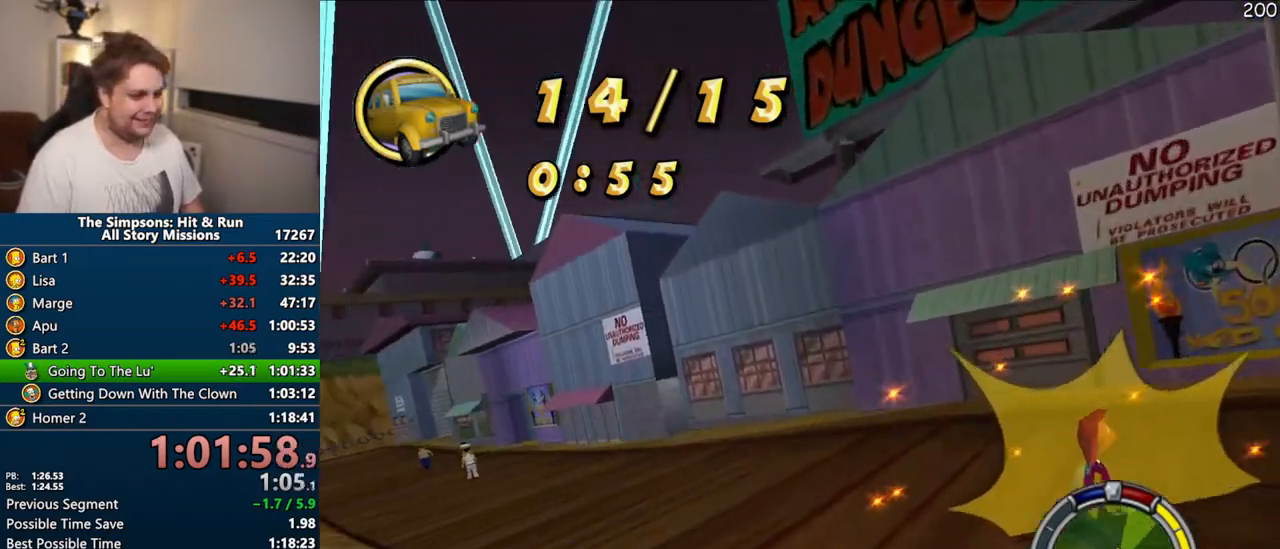
{"dt_ms": 500, "buttons": ["CROSS"], "right_stick": "center", "events": [[150, "R1", "up"], [433, "CROSS", "down"]]}
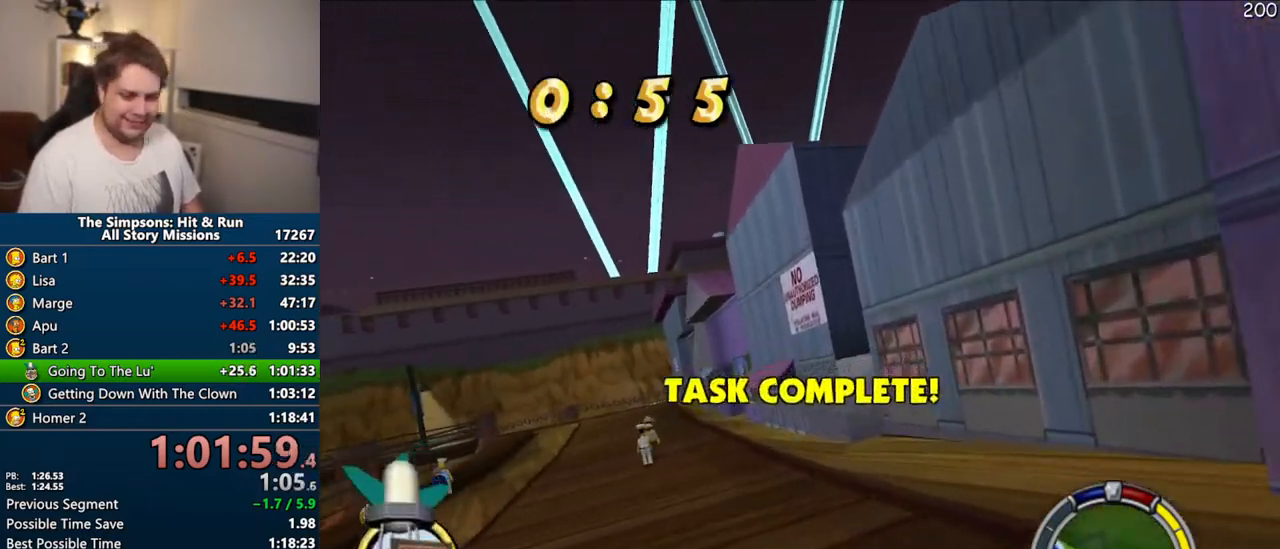
{"dt_ms": 500, "buttons": ["CROSS"], "right_stick": "center", "events": [[317, "right_stick", "down"], [400, "right_stick", "center"]]}